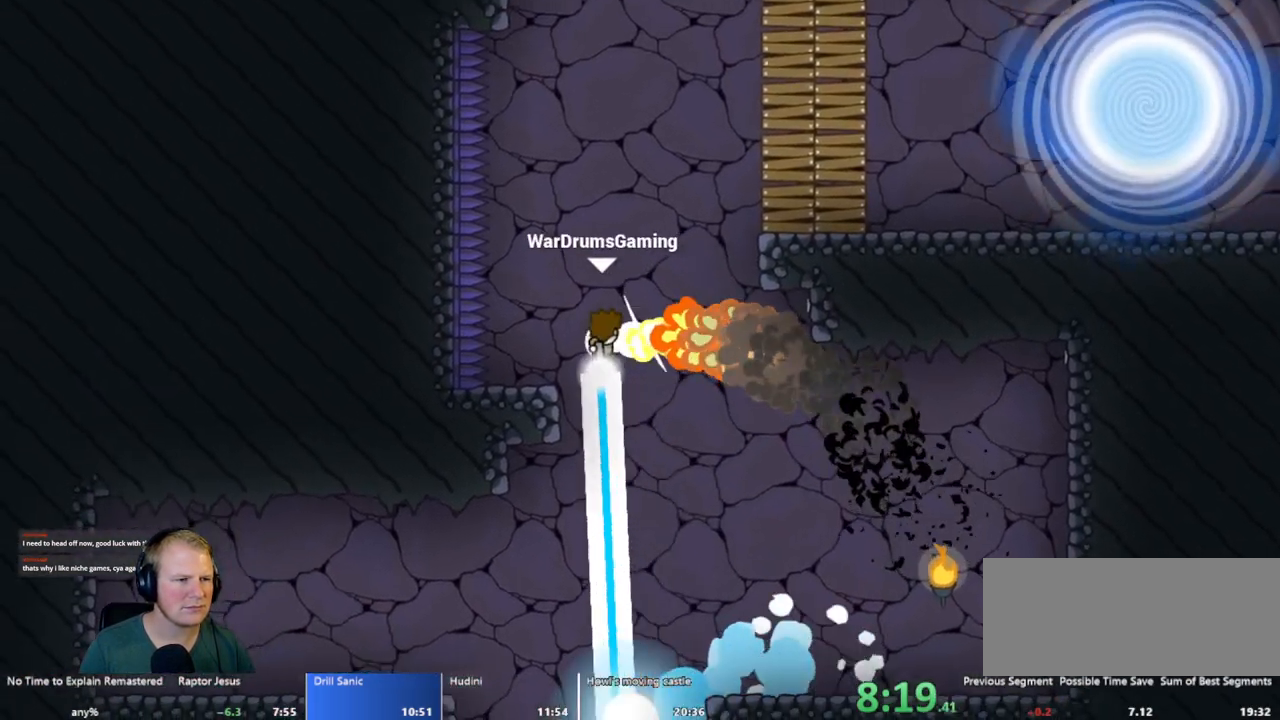
Gameplay with keyboard and mouse; each line is a JSON object with the keys and mouse buttons held at the frame after it. "events" lists presses ("down") and releases ("up") of "a", "d", "escape", "s", "w", "mouse_left" and "mouse_right" between this image and that frame as [ms after this image, input, new state], when the widget could be followed in between. "mouse_left", "mouse_right" = the "left", "right" buttons of the "mouse" list. No other keys are recorded. Mouse movement is not recorded.
{"keys": ["d"], "mouse": ["left"], "events": [[17, "mouse_left", "up"], [150, "a", "up"], [150, "d", "down"], [200, "mouse_left", "down"]]}
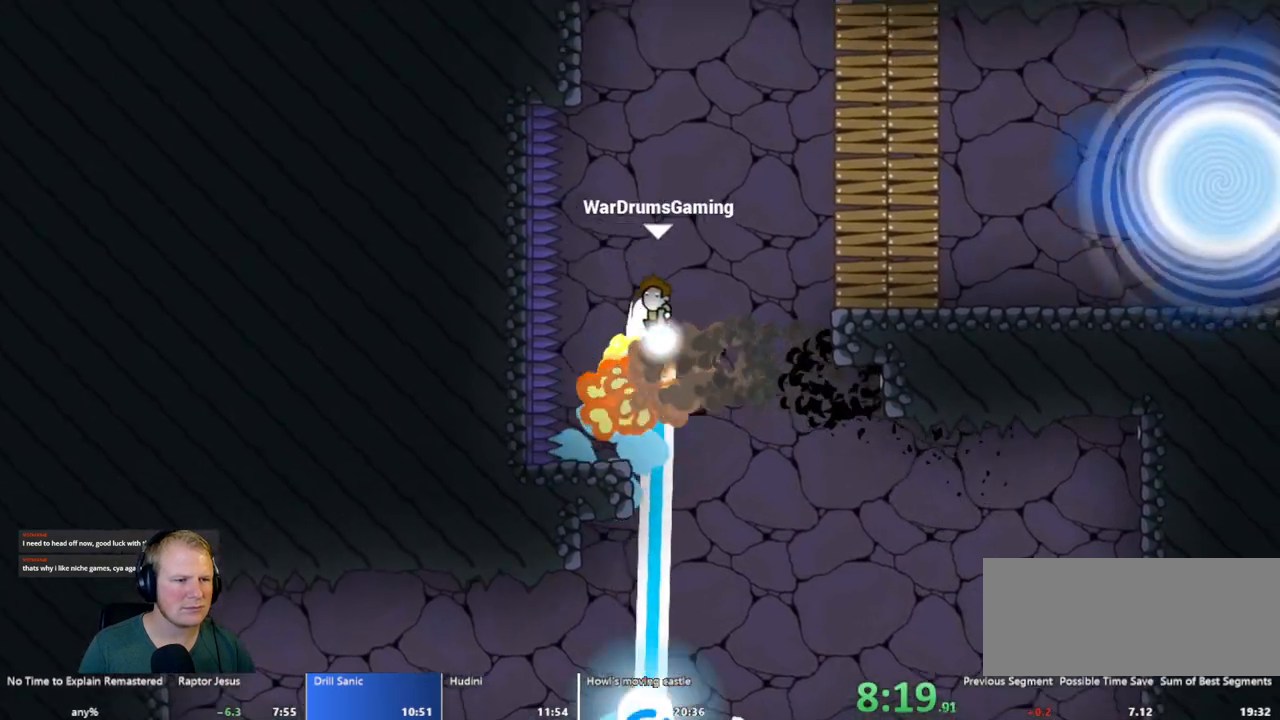
{"keys": ["d"], "mouse": ["left"], "events": []}
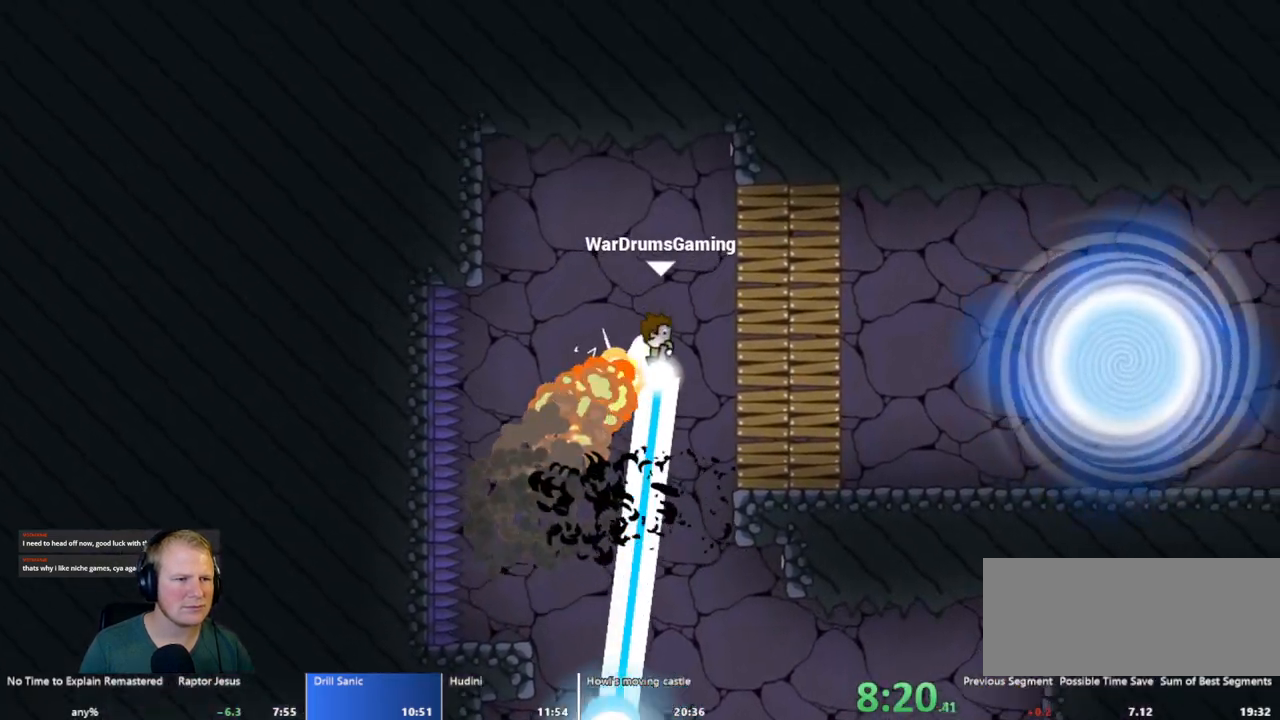
{"keys": ["d"], "mouse": ["left"], "events": []}
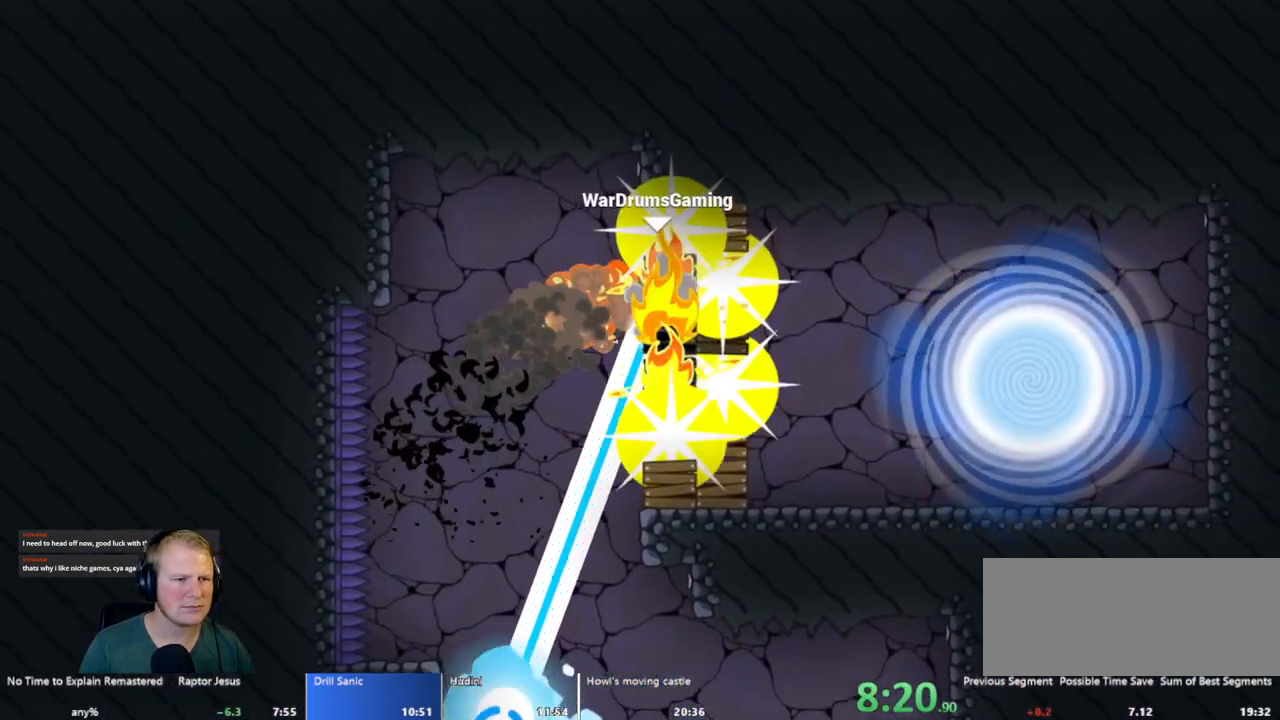
{"keys": ["d"], "mouse": ["left"], "events": []}
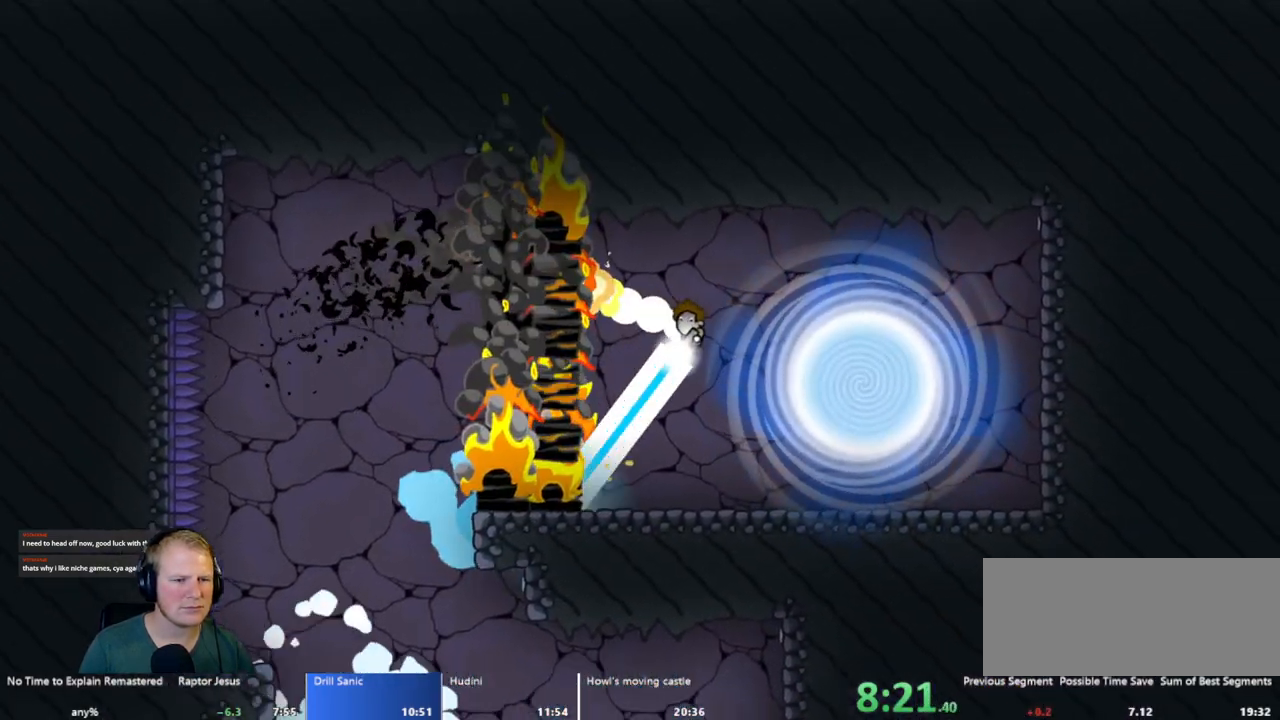
{"keys": [], "mouse": [], "events": [[317, "d", "up"], [317, "mouse_left", "up"]]}
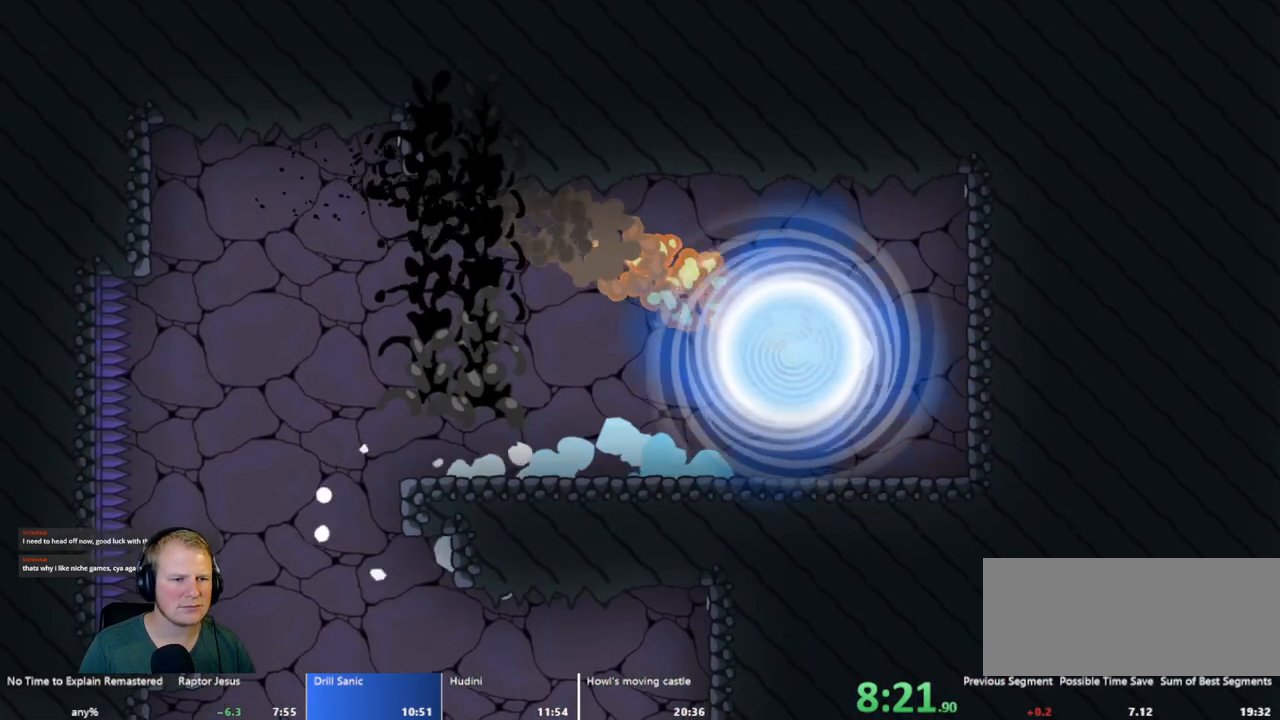
{"keys": [], "mouse": [], "events": []}
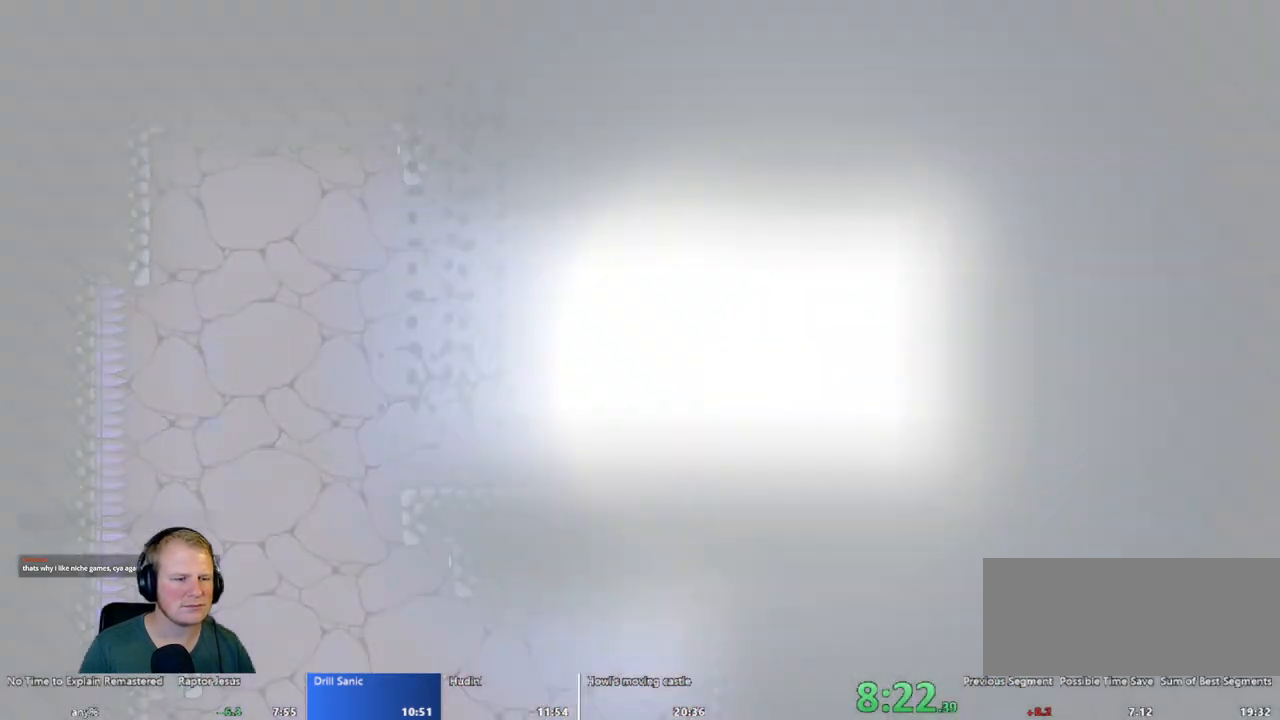
{"keys": [], "mouse": [], "events": []}
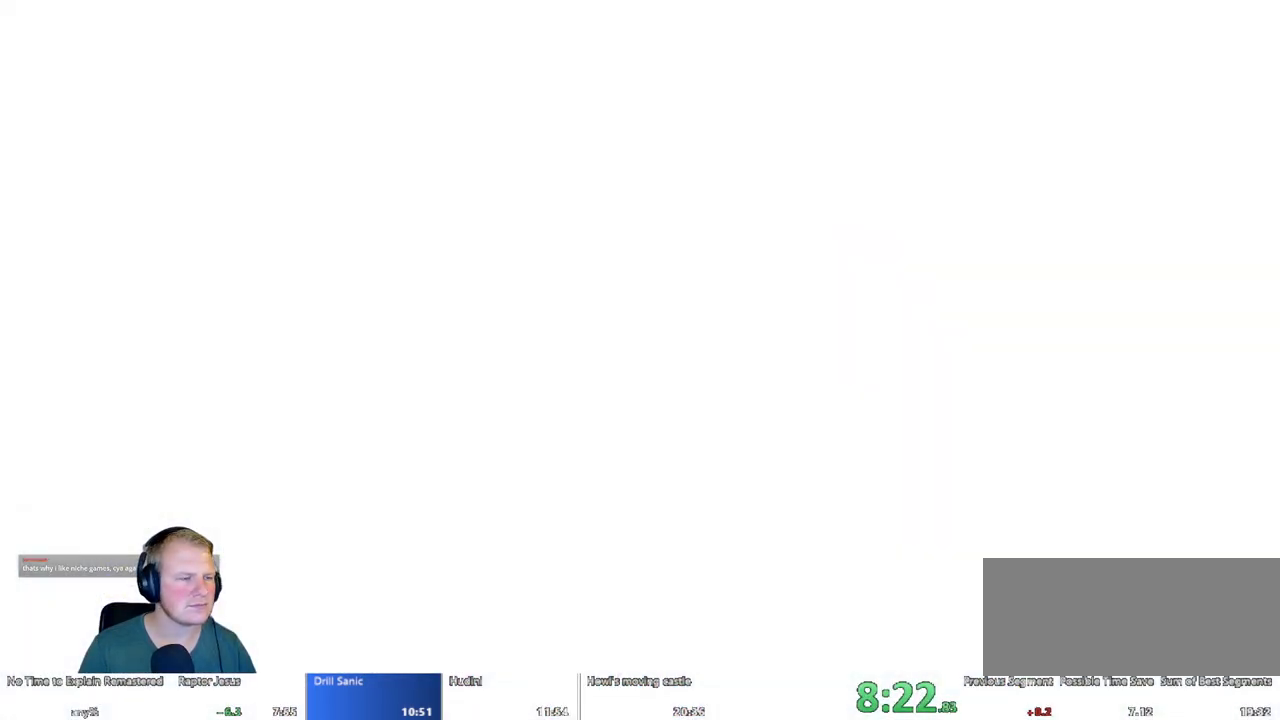
{"keys": [], "mouse": [], "events": []}
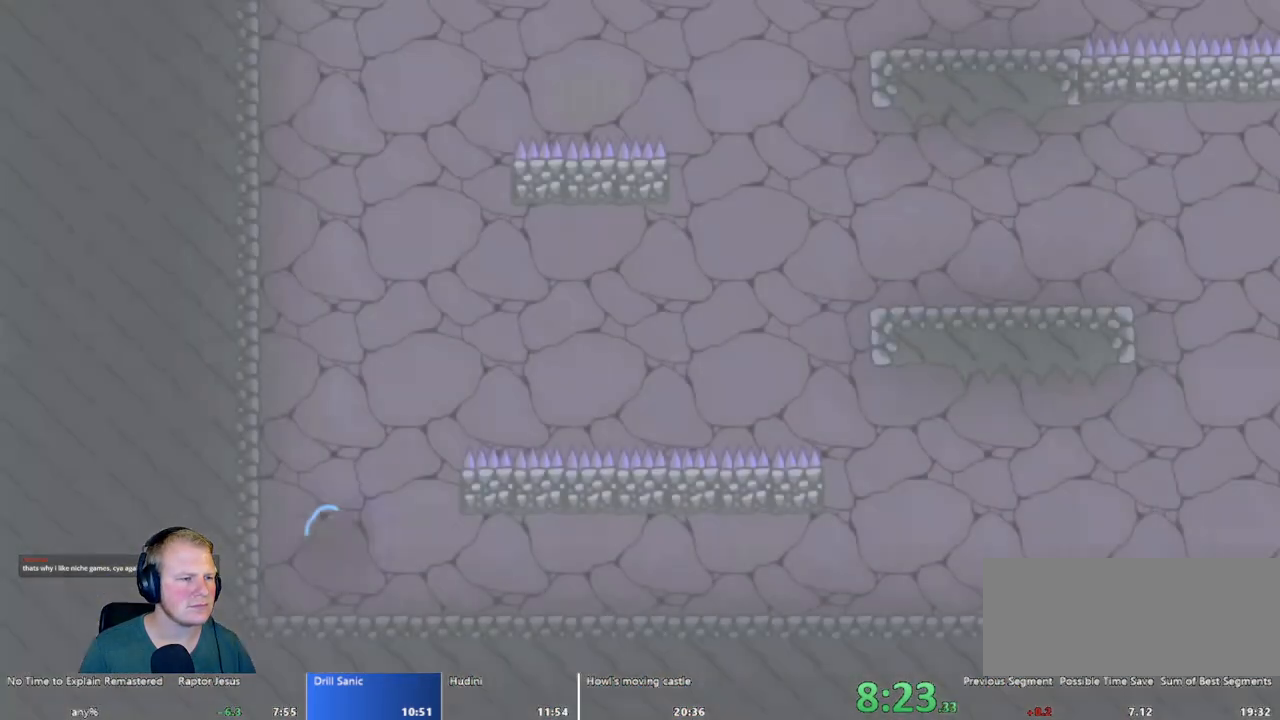
{"keys": [], "mouse": [], "events": []}
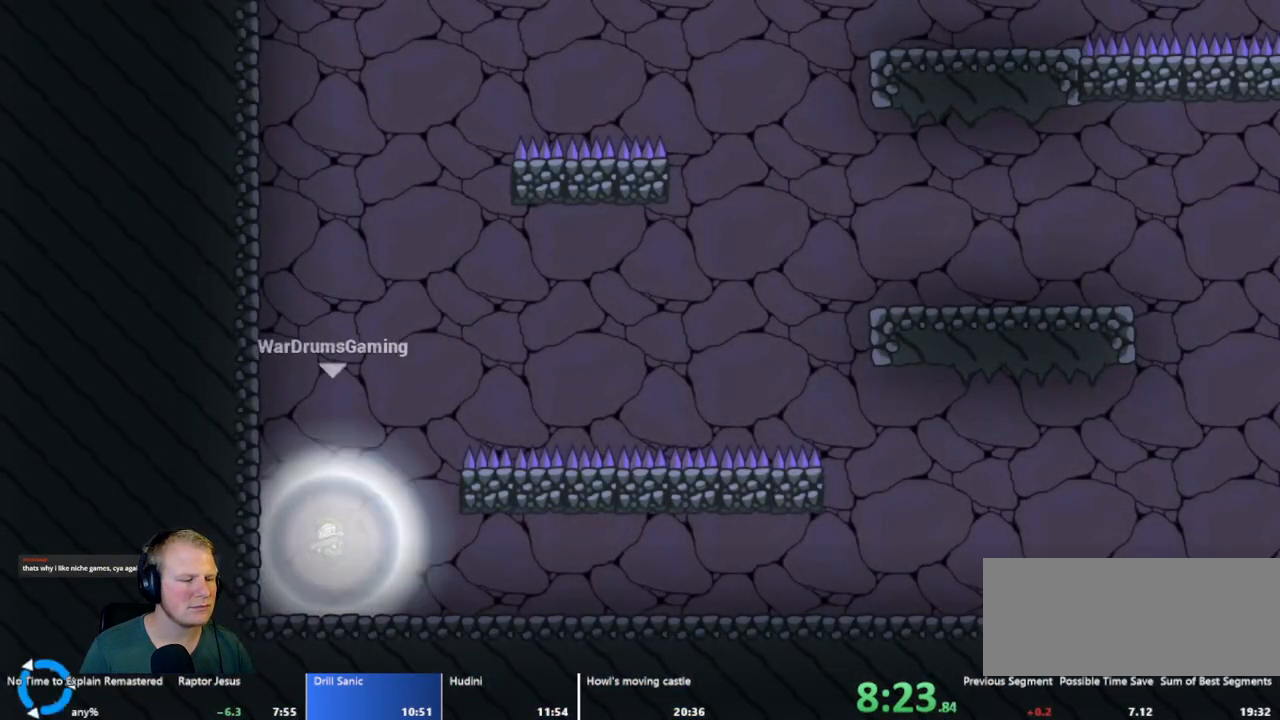
{"keys": ["d"], "mouse": ["left"], "events": [[300, "d", "down"], [300, "mouse_left", "down"]]}
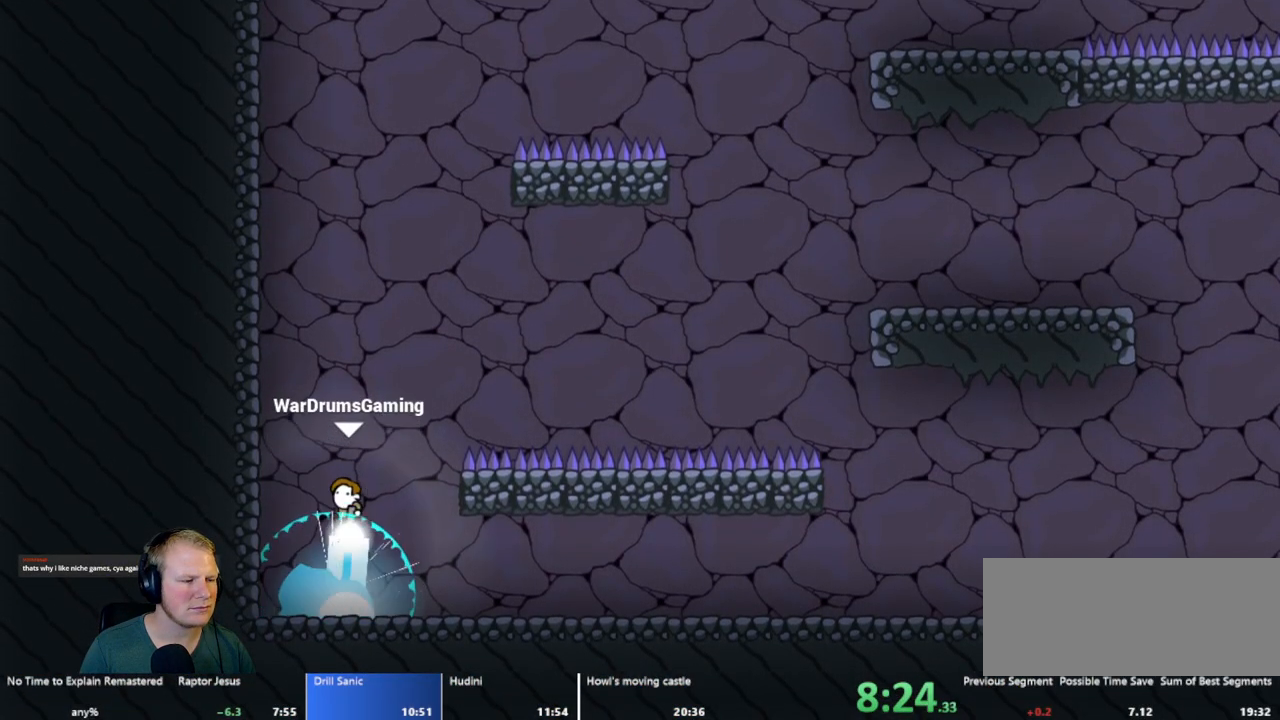
{"keys": ["d"], "mouse": [], "events": [[350, "mouse_left", "up"]]}
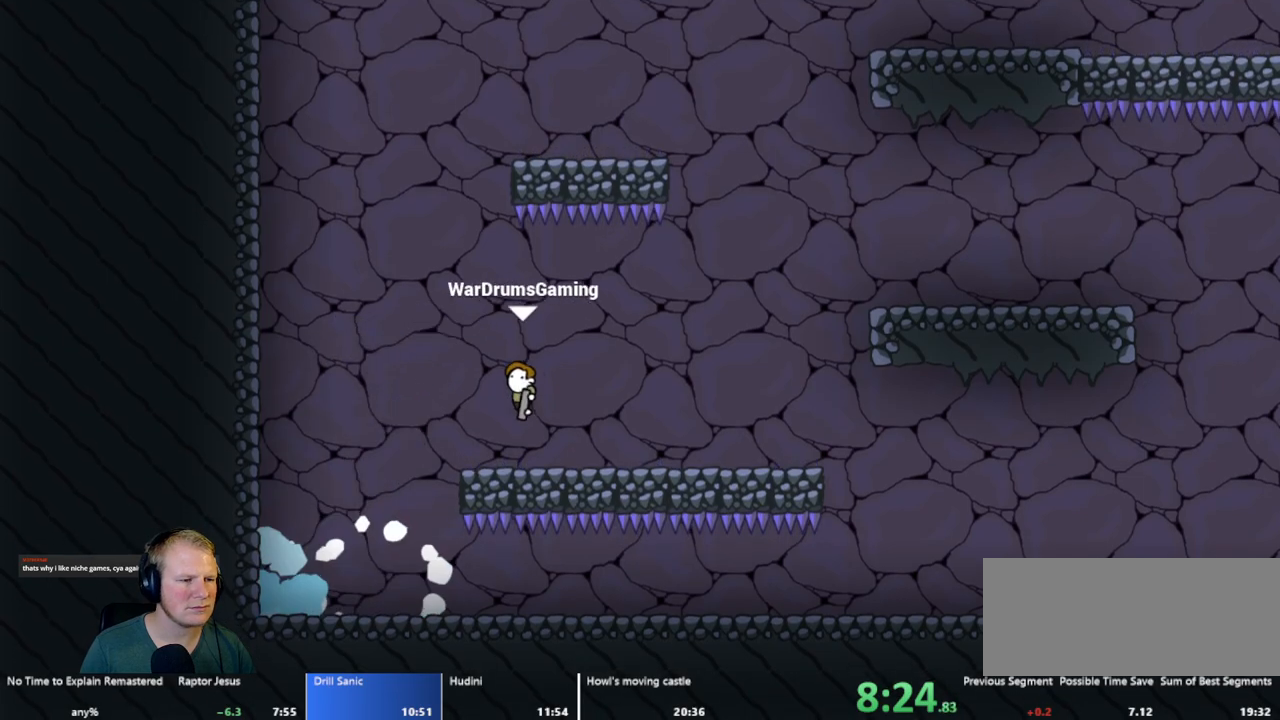
{"keys": ["d"], "mouse": ["left"], "events": [[283, "mouse_left", "down"]]}
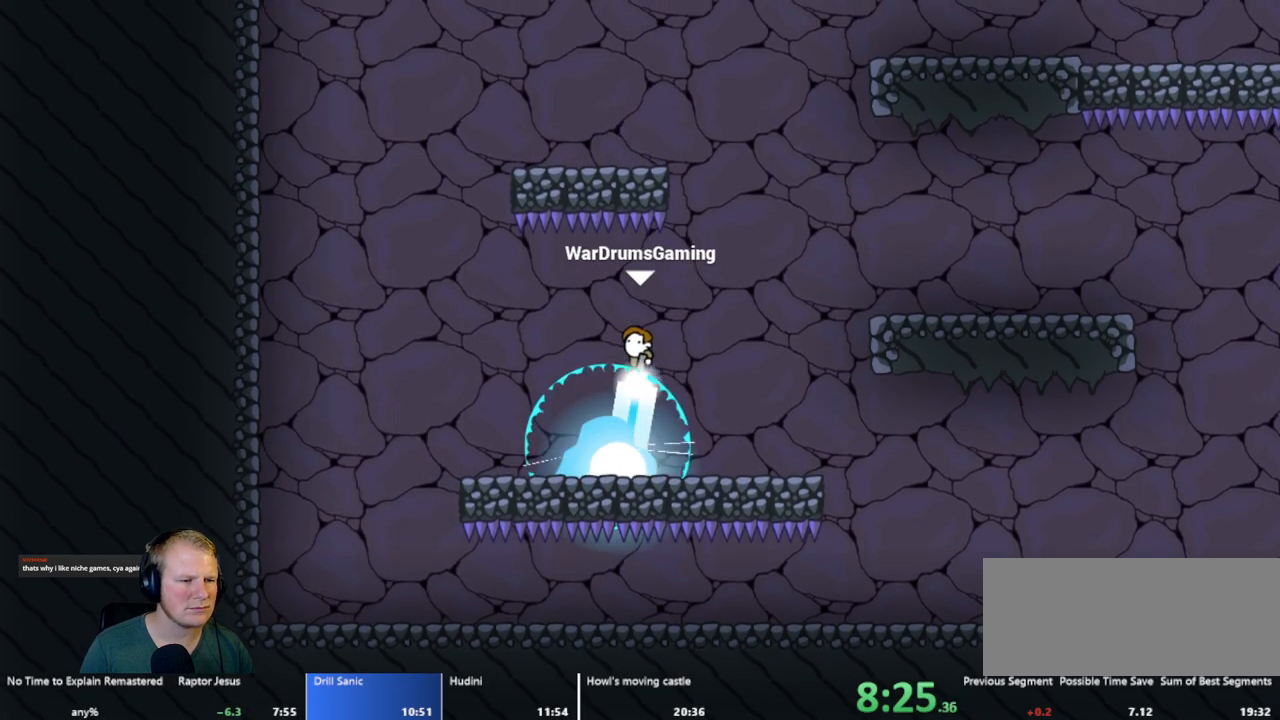
{"keys": ["d"], "mouse": [], "events": [[400, "mouse_left", "up"]]}
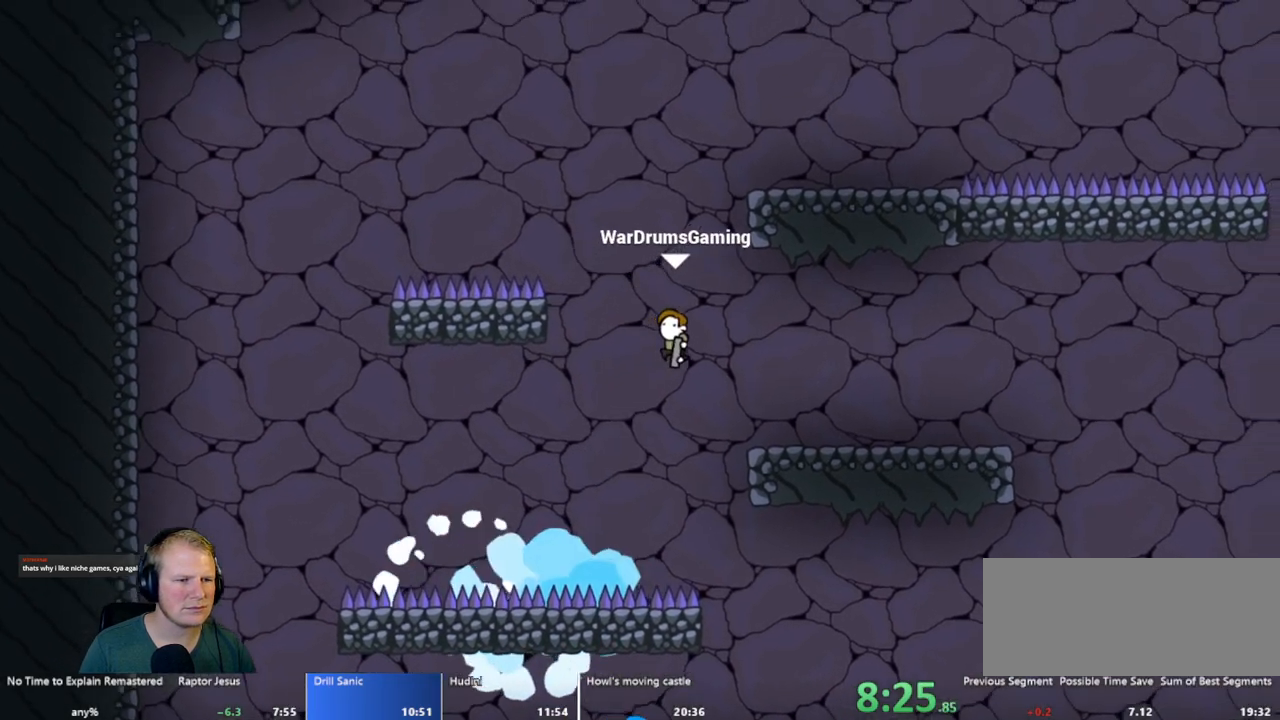
{"keys": ["a"], "mouse": ["left"], "events": [[117, "a", "down"], [117, "d", "up"], [417, "mouse_left", "down"]]}
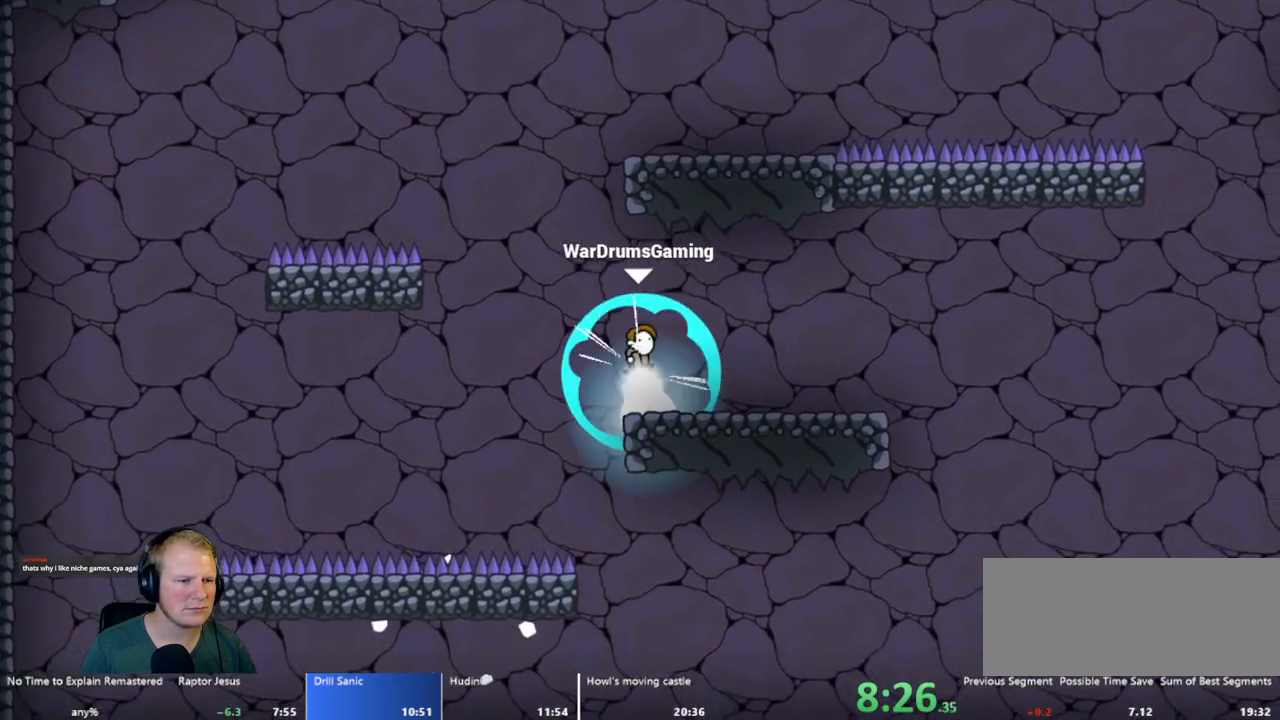
{"keys": ["d"], "mouse": ["left"], "events": [[200, "a", "up"], [200, "d", "down"]]}
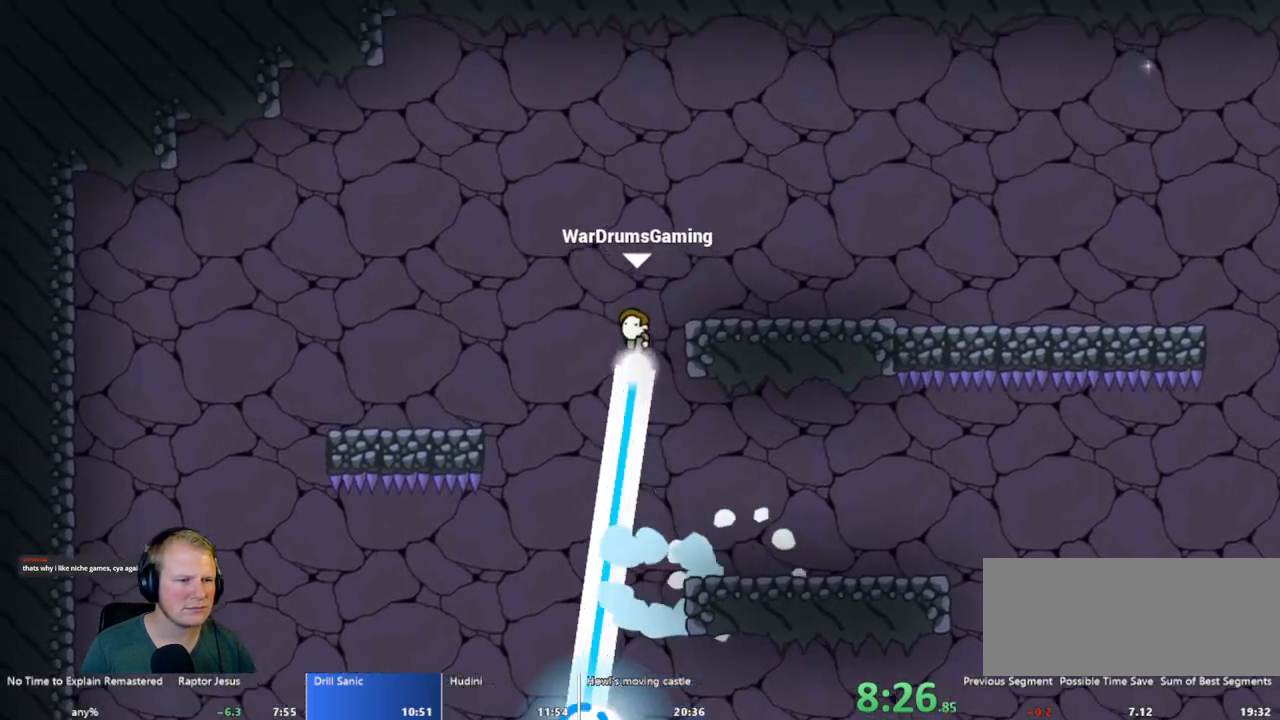
{"keys": ["d"], "mouse": [], "events": [[250, "mouse_left", "up"]]}
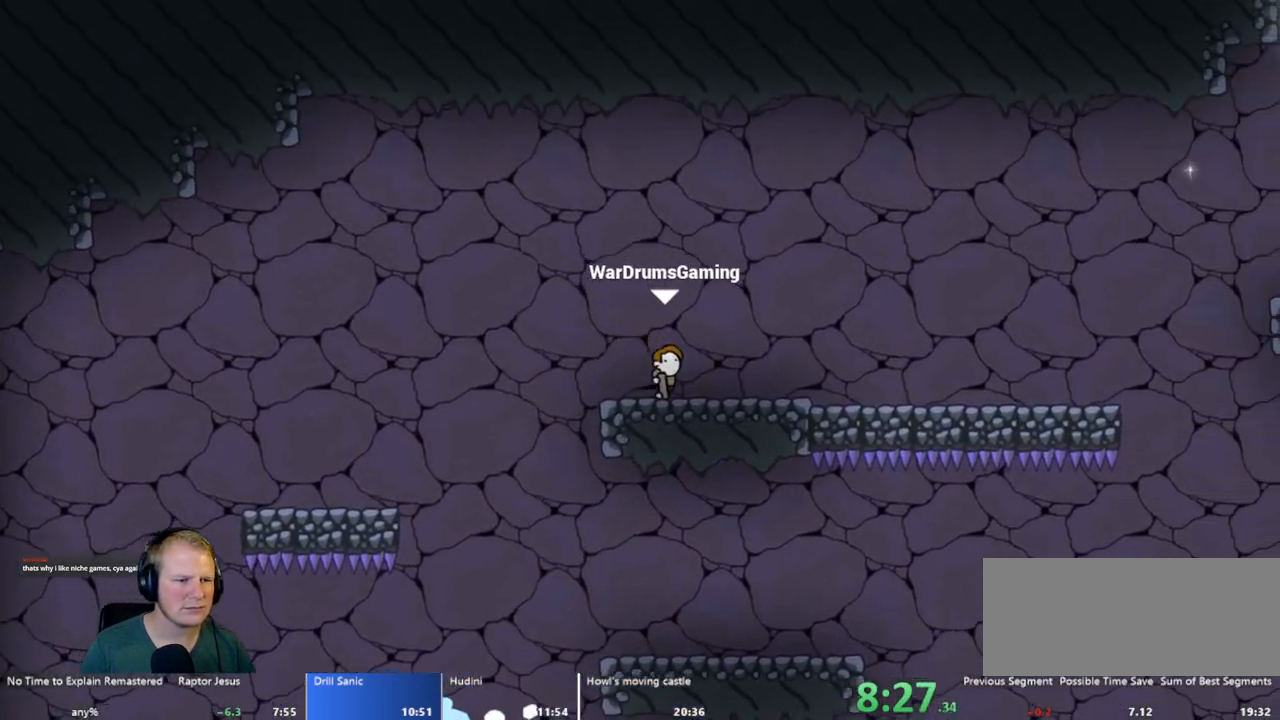
{"keys": ["d"], "mouse": ["left"], "events": [[33, "mouse_left", "down"]]}
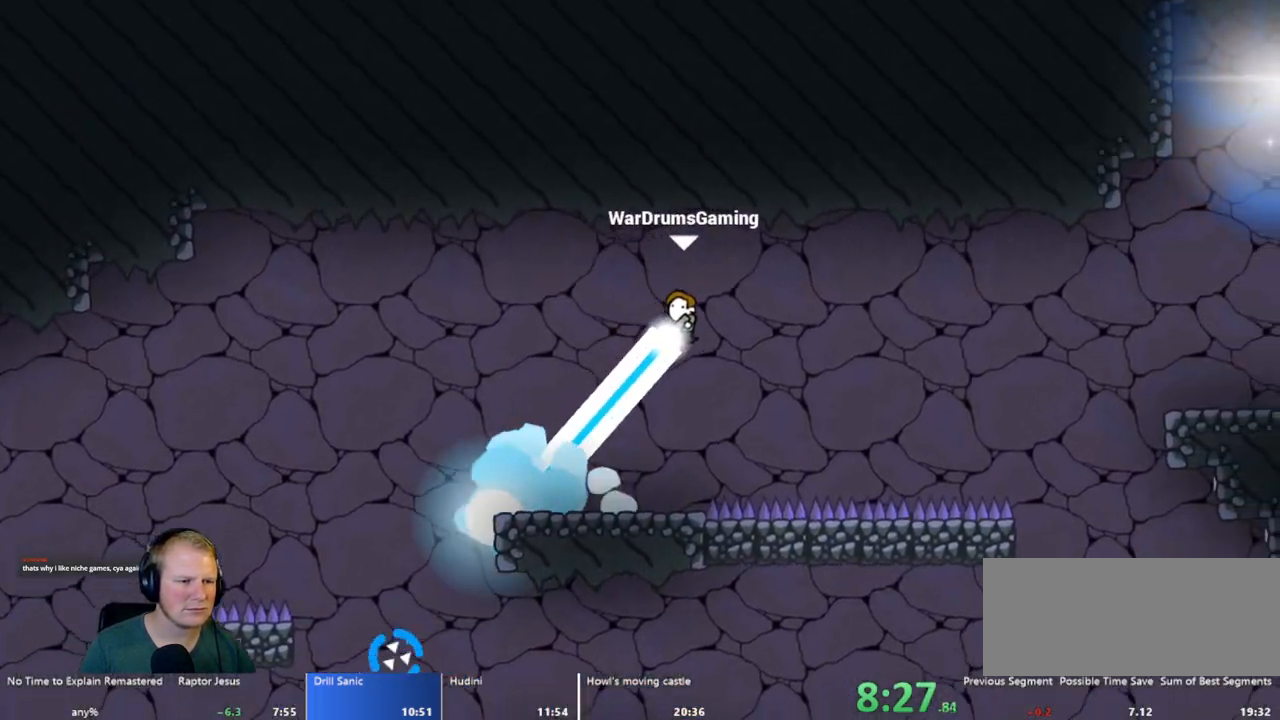
{"keys": ["d"], "mouse": [], "events": [[467, "mouse_left", "up"]]}
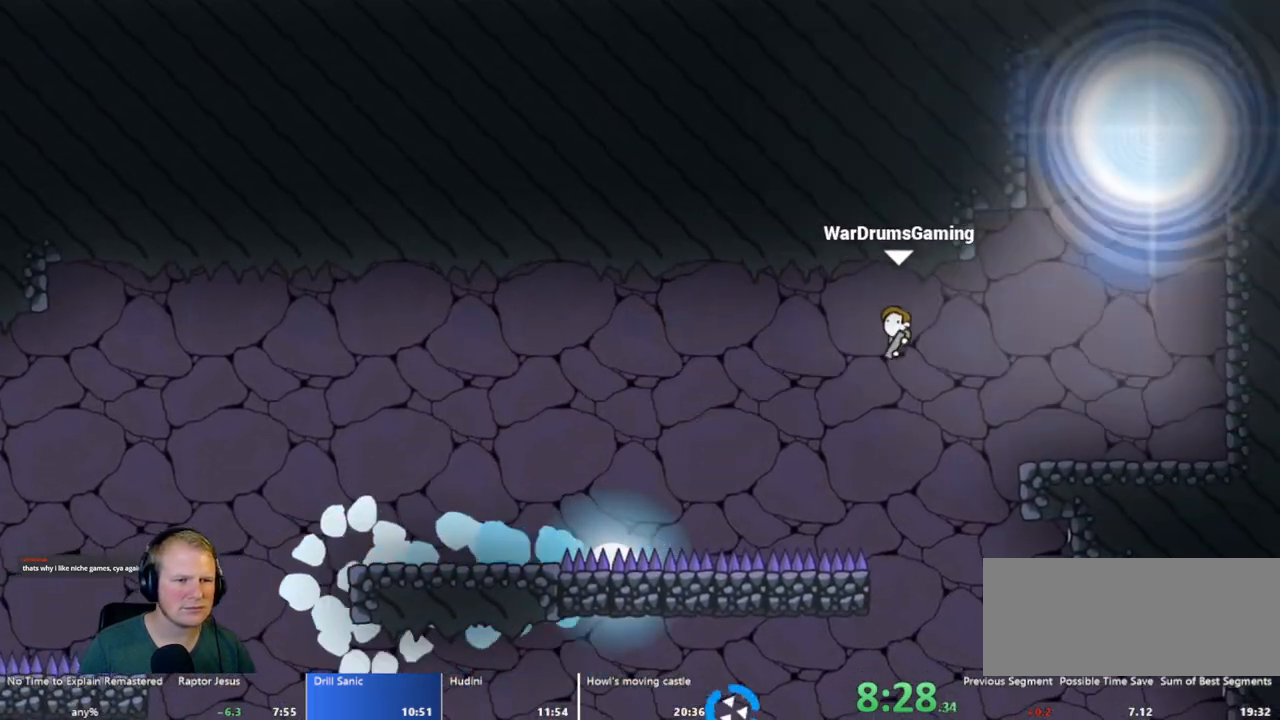
{"keys": ["a"], "mouse": ["left"], "events": [[100, "d", "up"], [150, "a", "down"], [300, "mouse_left", "down"]]}
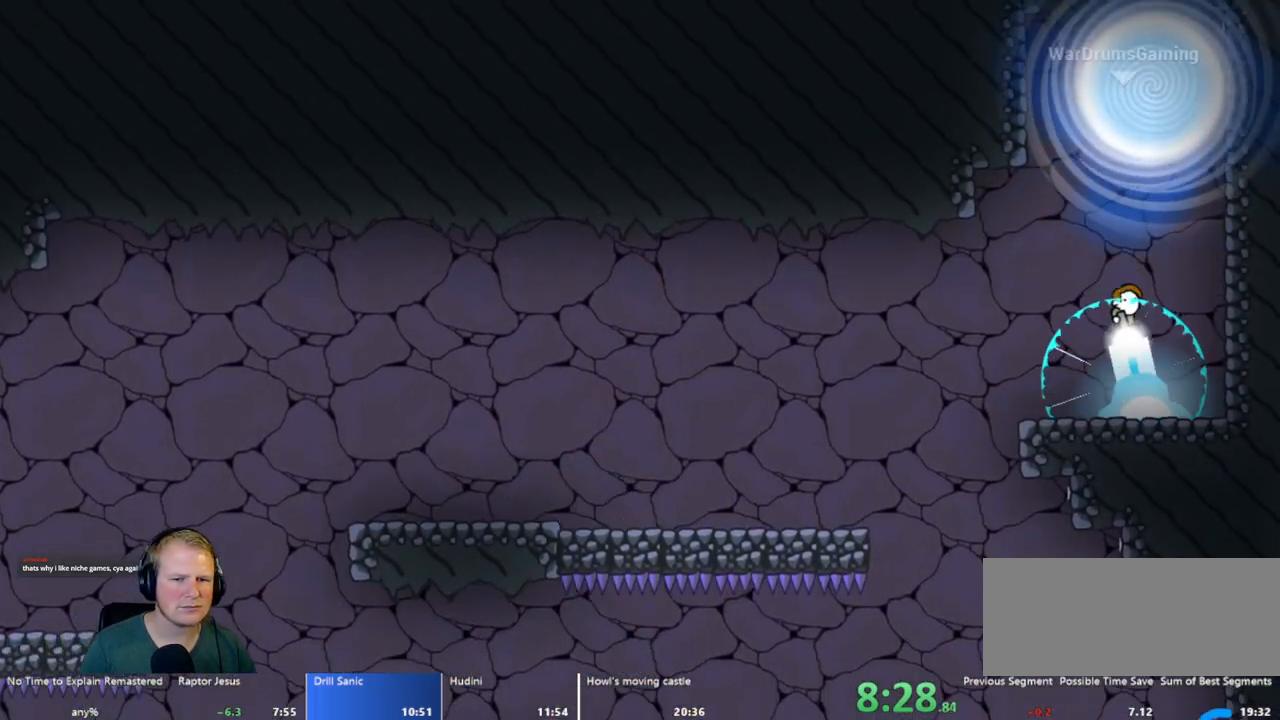
{"keys": ["d"], "mouse": ["left"], "events": [[117, "a", "up"], [217, "d", "down"]]}
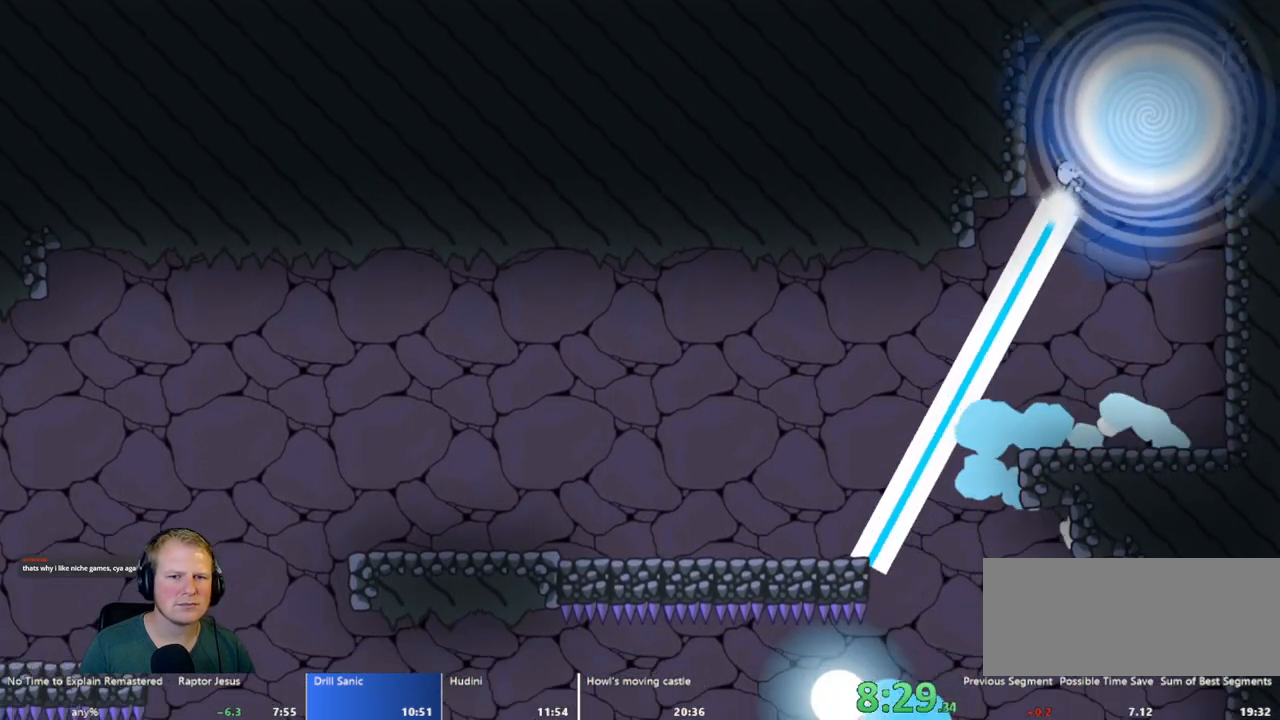
{"keys": [], "mouse": [], "events": [[233, "d", "up"], [233, "mouse_left", "up"]]}
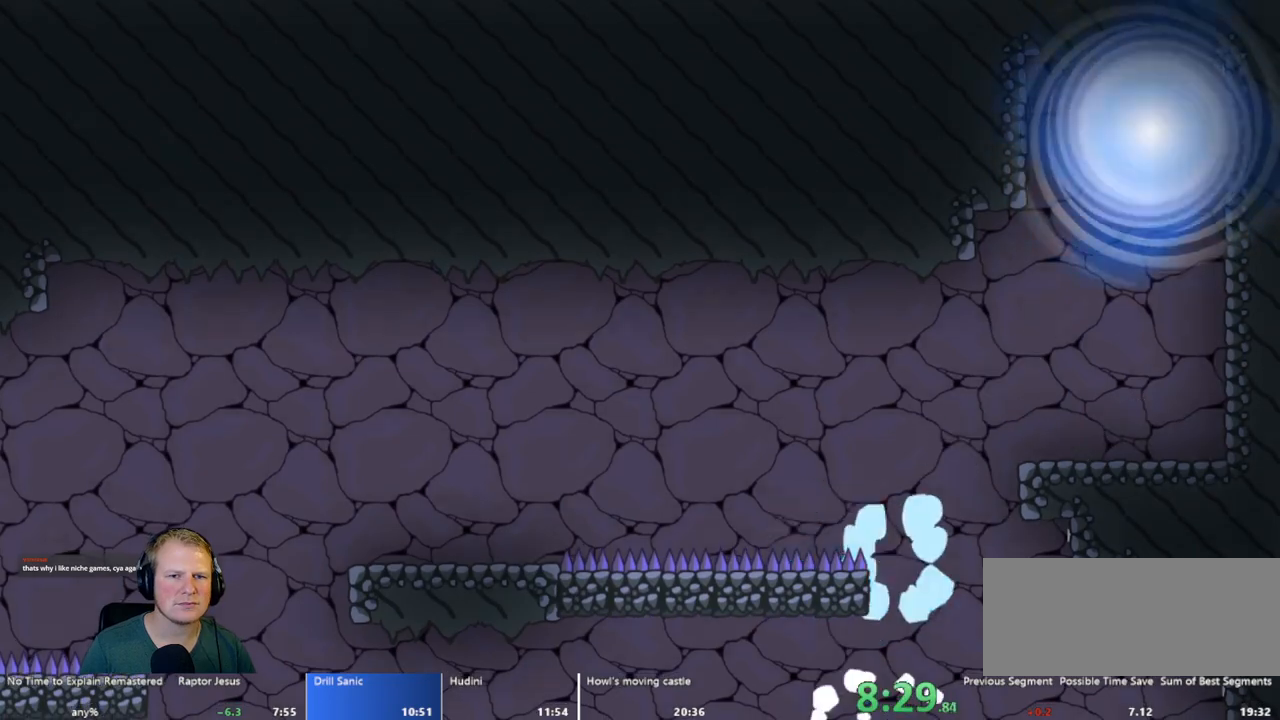
{"keys": [], "mouse": [], "events": []}
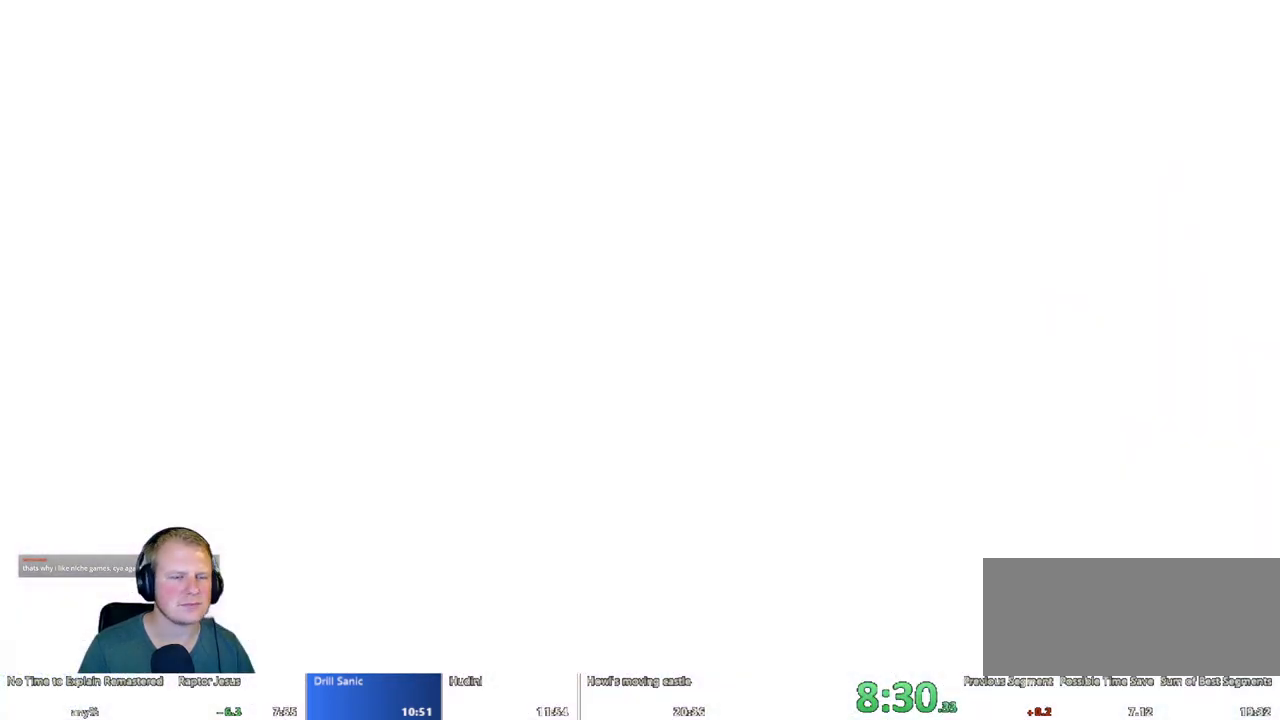
{"keys": [], "mouse": [], "events": []}
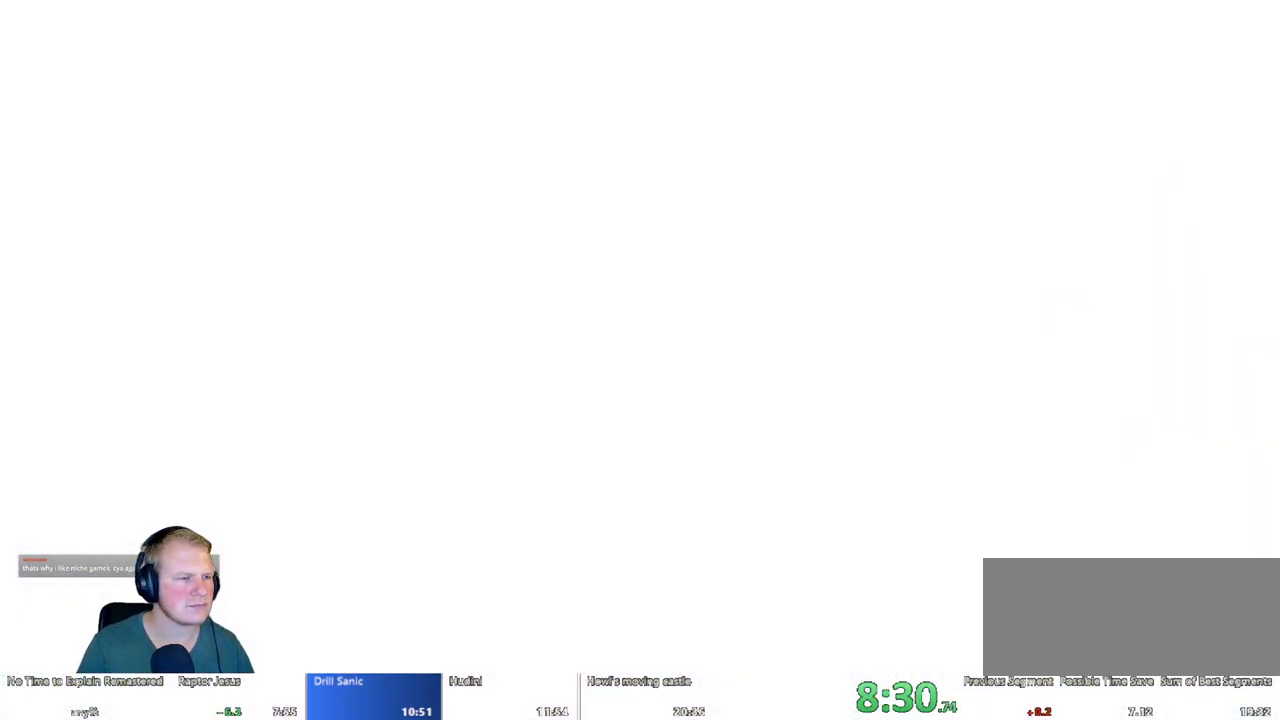
{"keys": [], "mouse": [], "events": []}
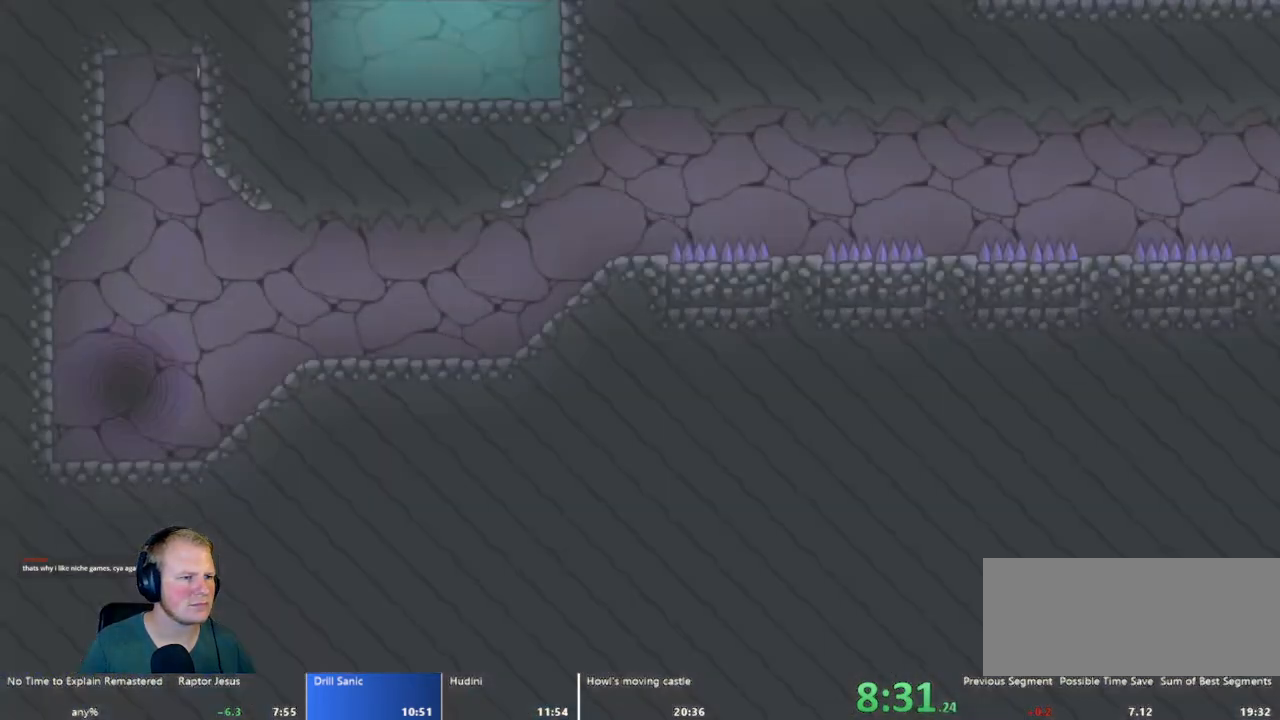
{"keys": ["d"], "mouse": [], "events": [[67, "d", "down"]]}
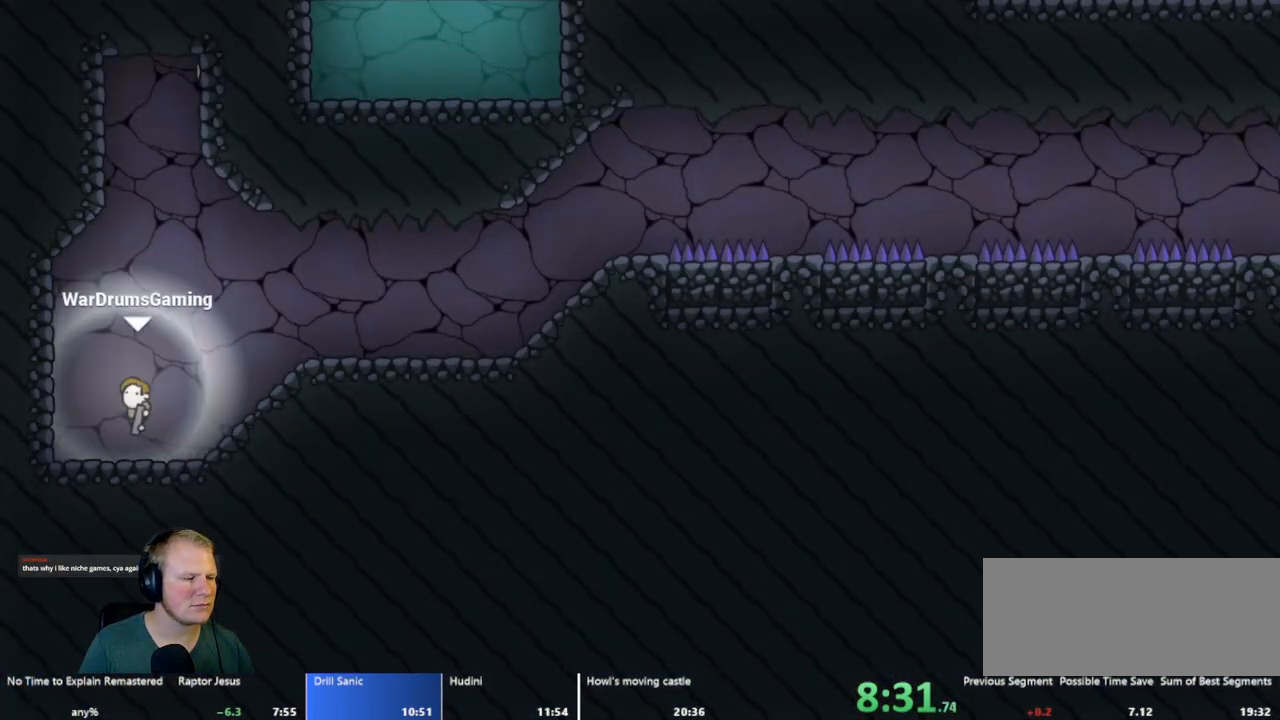
{"keys": ["d"], "mouse": ["left"], "events": [[167, "mouse_left", "down"]]}
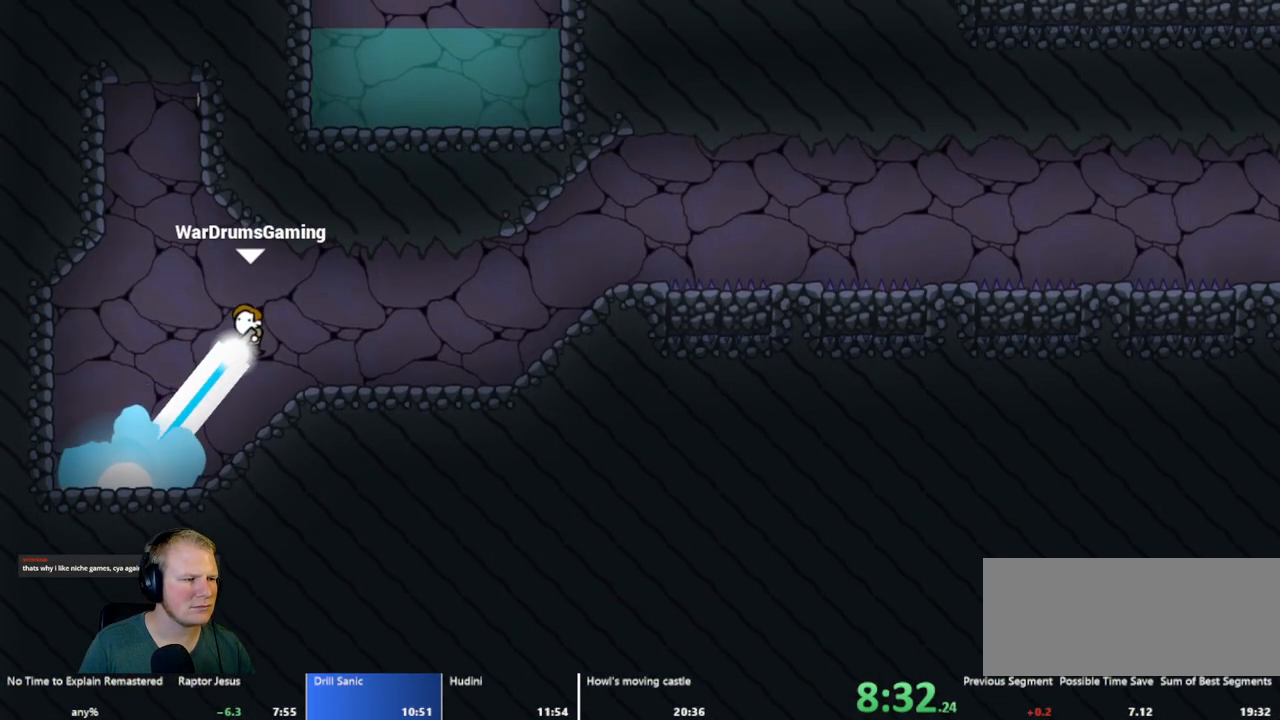
{"keys": ["d"], "mouse": [], "events": [[150, "mouse_left", "up"]]}
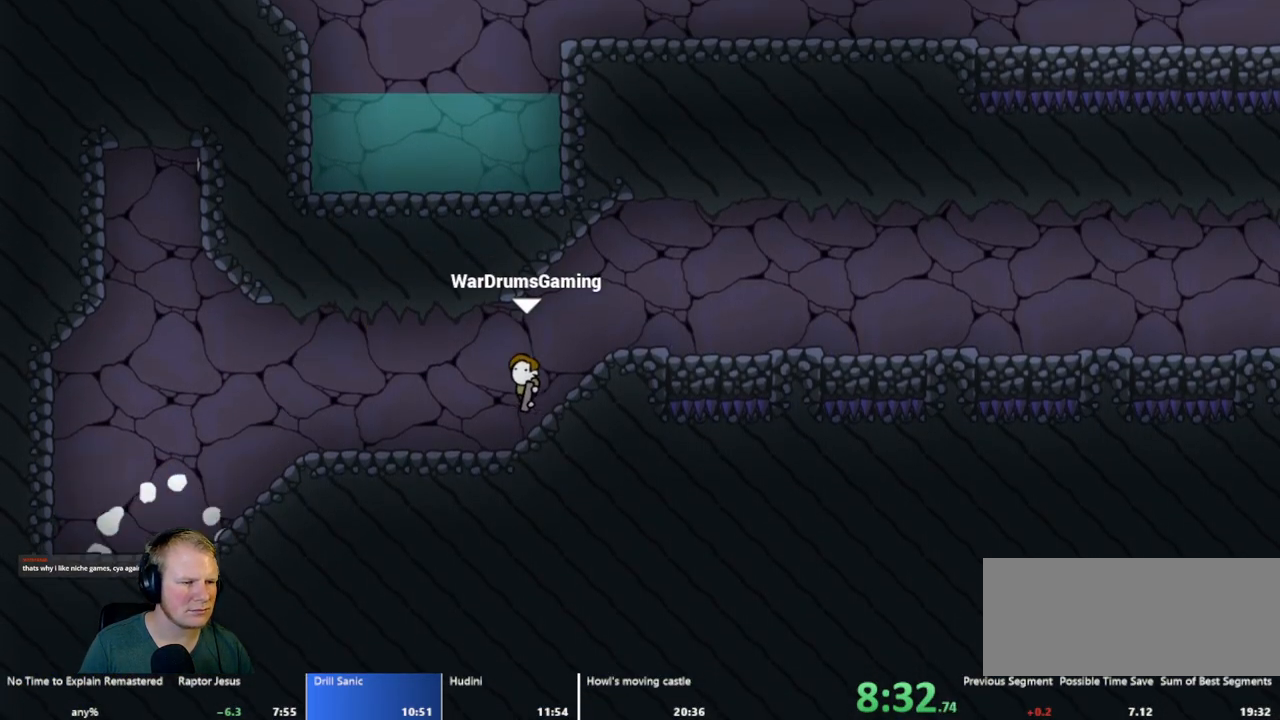
{"keys": [], "mouse": [], "events": [[400, "d", "up"]]}
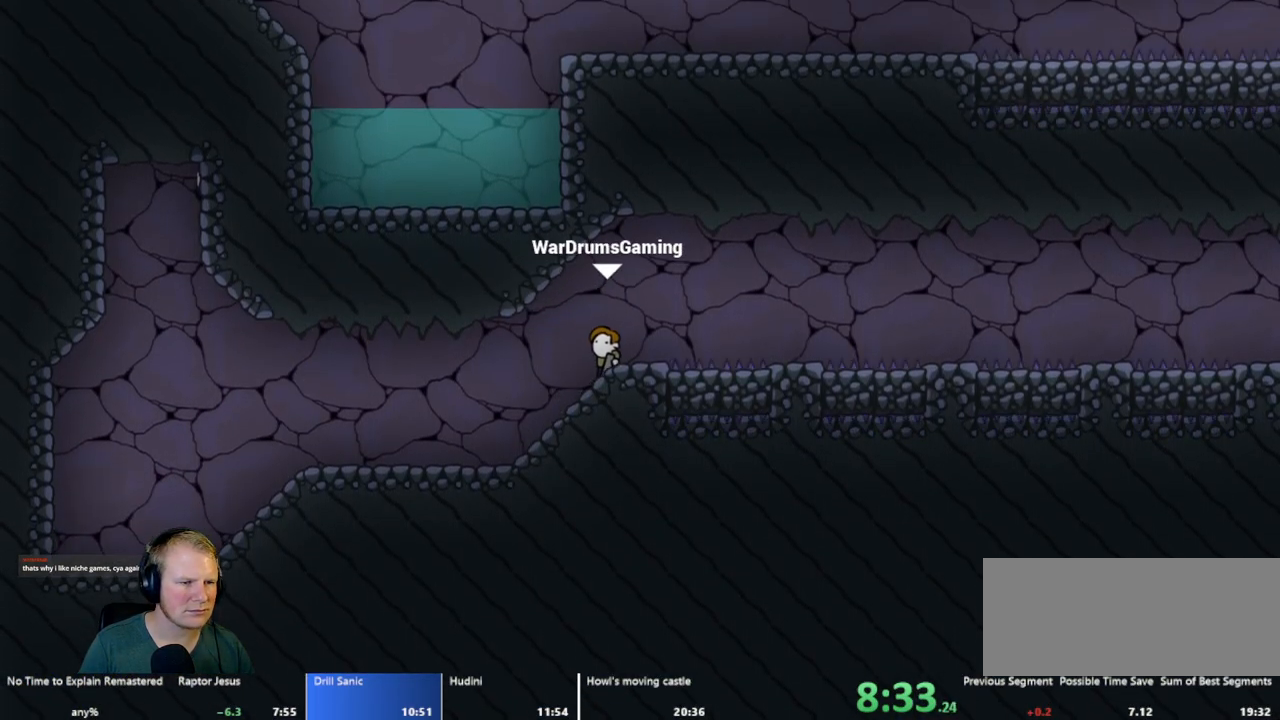
{"keys": ["d"], "mouse": [], "events": [[367, "d", "down"]]}
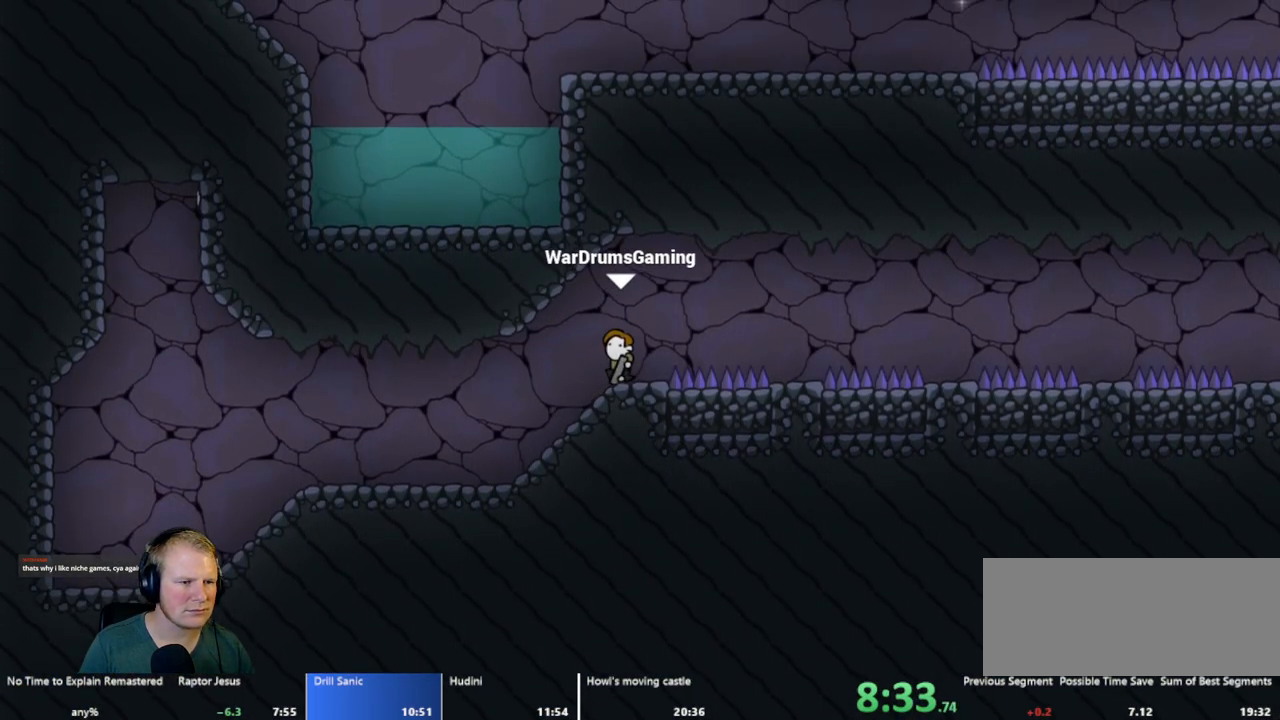
{"keys": ["d"], "mouse": ["left"], "events": [[50, "mouse_left", "down"]]}
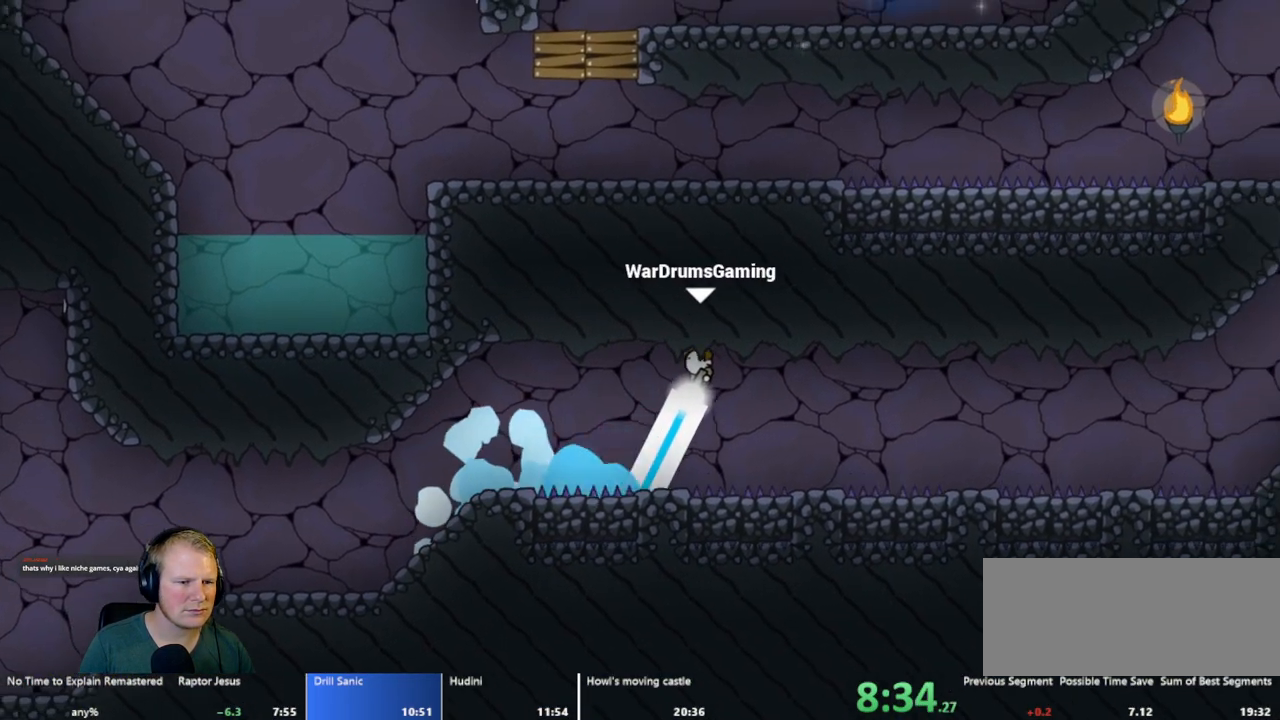
{"keys": ["d"], "mouse": ["left"], "events": []}